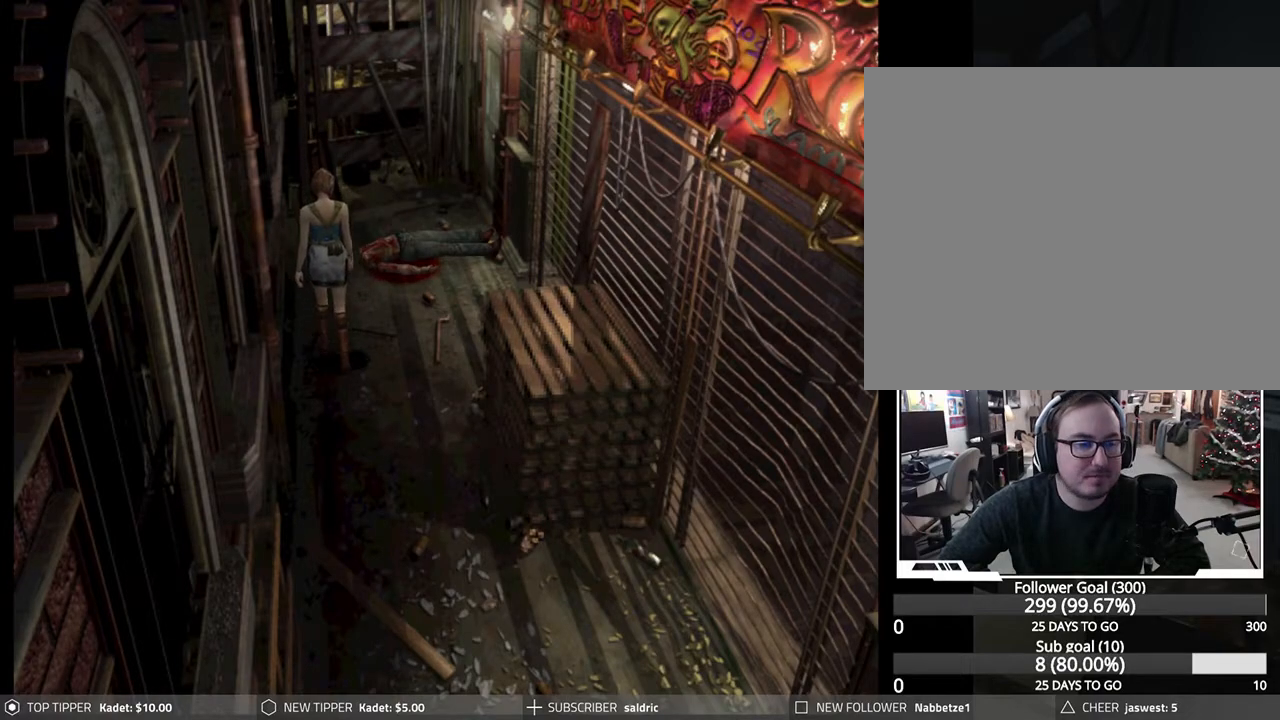
Gameplay with a controller (PlayStation layout); each line is a JSON object with the inputs held at the frame after it. "events" lists button and stick changes between this image and that frame as [ms after this image, input, new state], when the widget could be followed in between. Not read: right_stick.
{"buttons": ["DPAD_DOWN"], "left_stick": "center", "events": []}
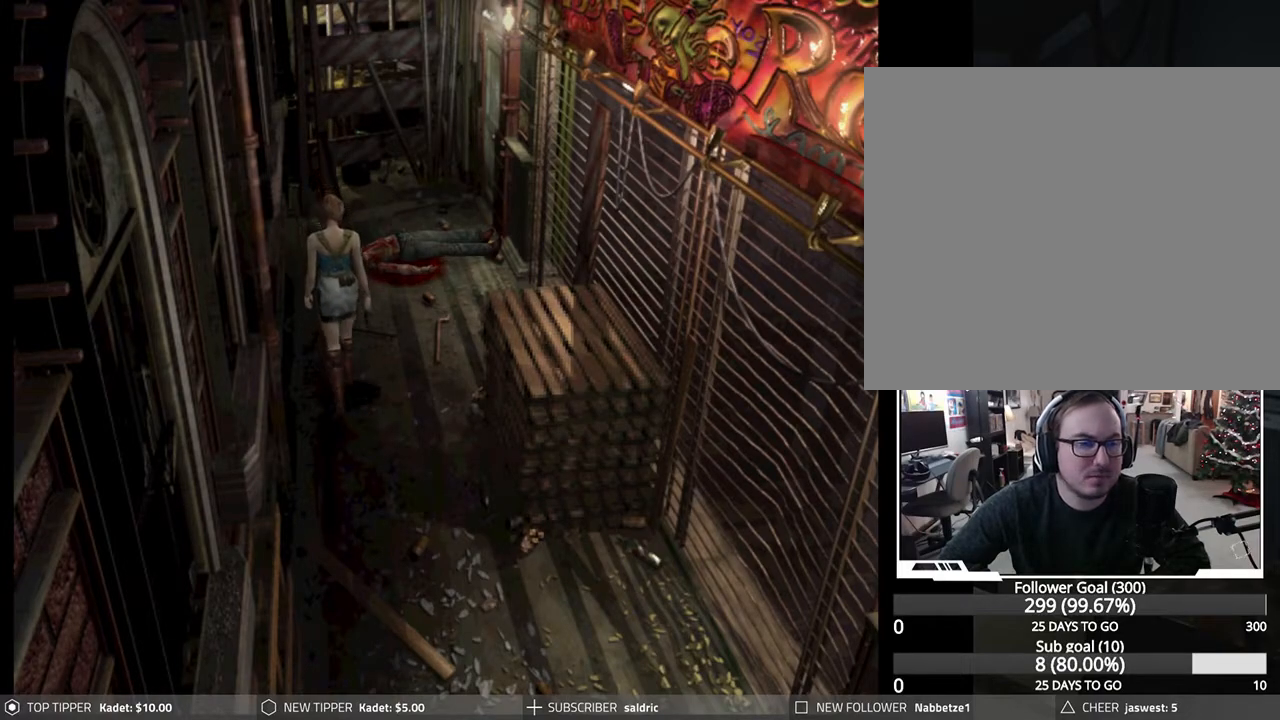
{"buttons": ["DPAD_DOWN"], "left_stick": "center", "events": []}
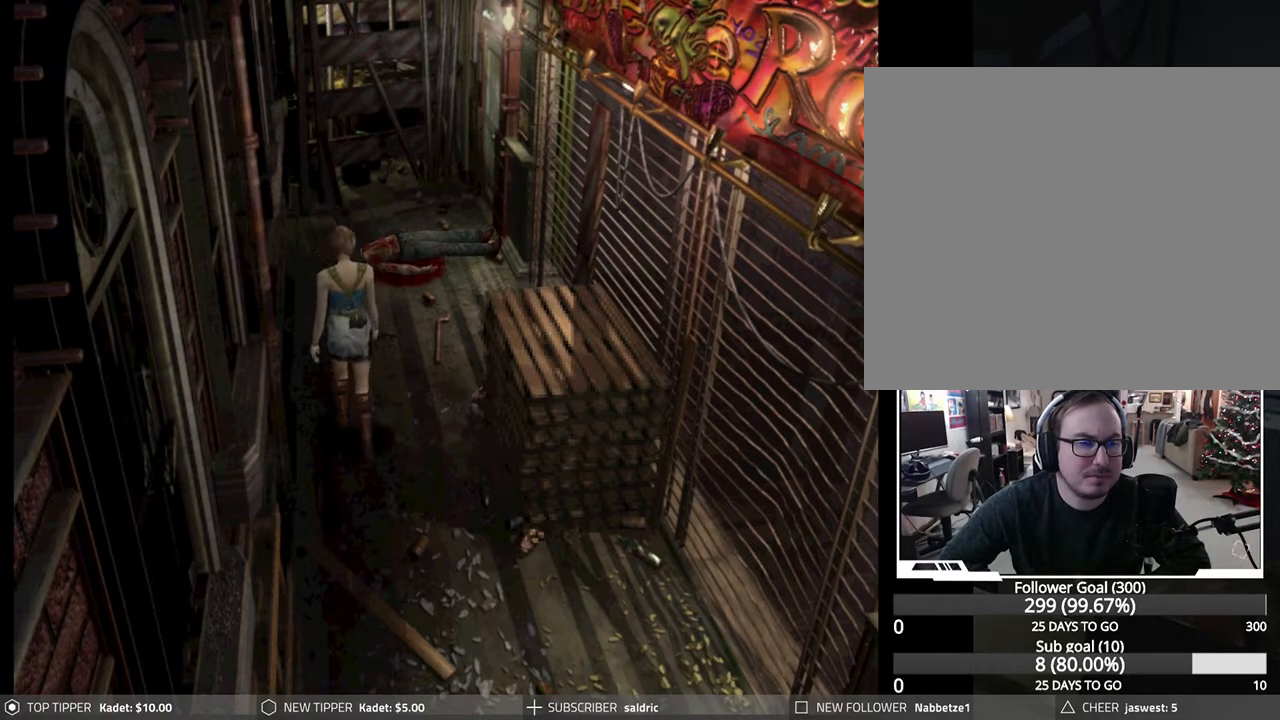
{"buttons": ["DPAD_DOWN"], "left_stick": "center", "events": [[333, "DPAD_RIGHT", "down"], [433, "DPAD_RIGHT", "up"]]}
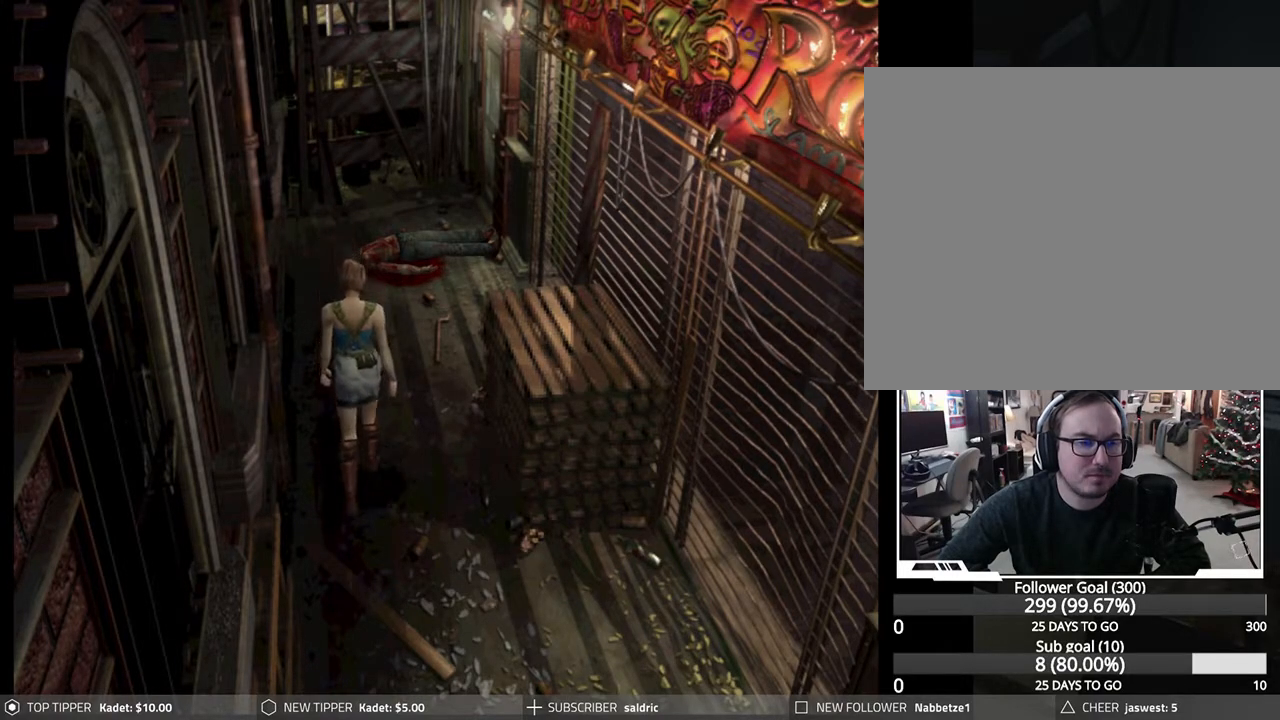
{"buttons": ["DPAD_DOWN"], "left_stick": "center", "events": []}
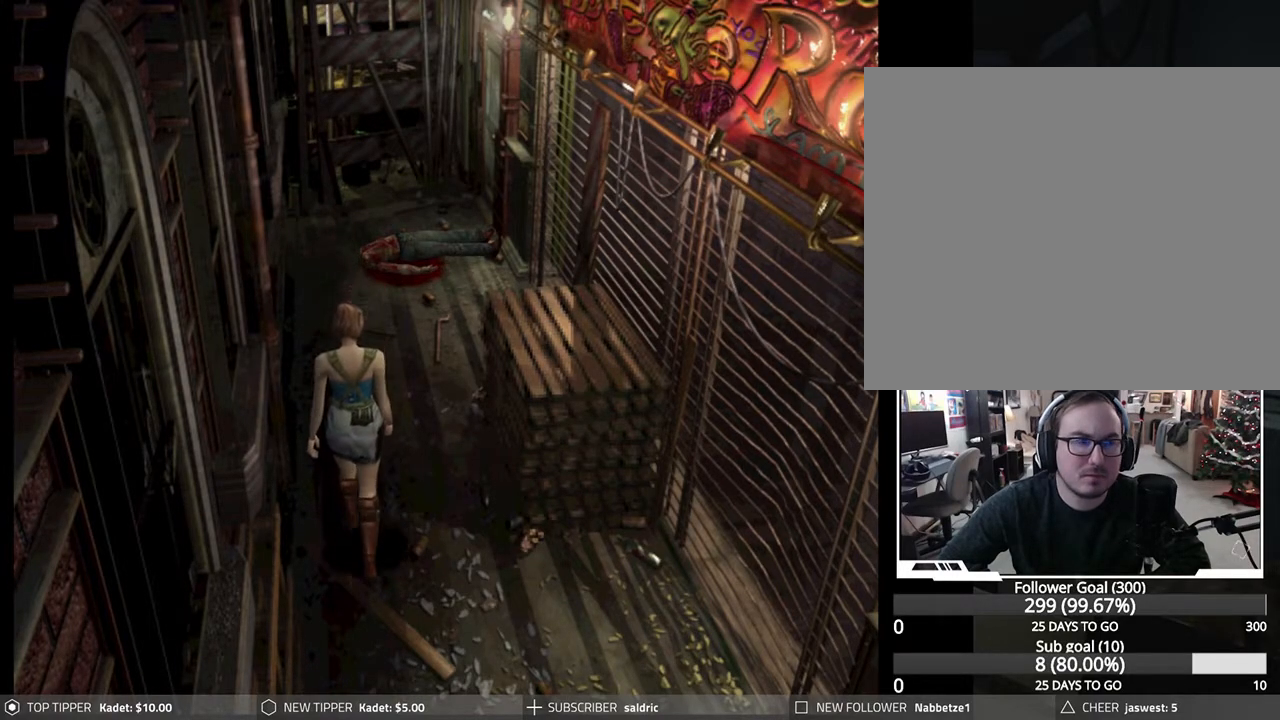
{"buttons": ["DPAD_DOWN"], "left_stick": "center", "events": []}
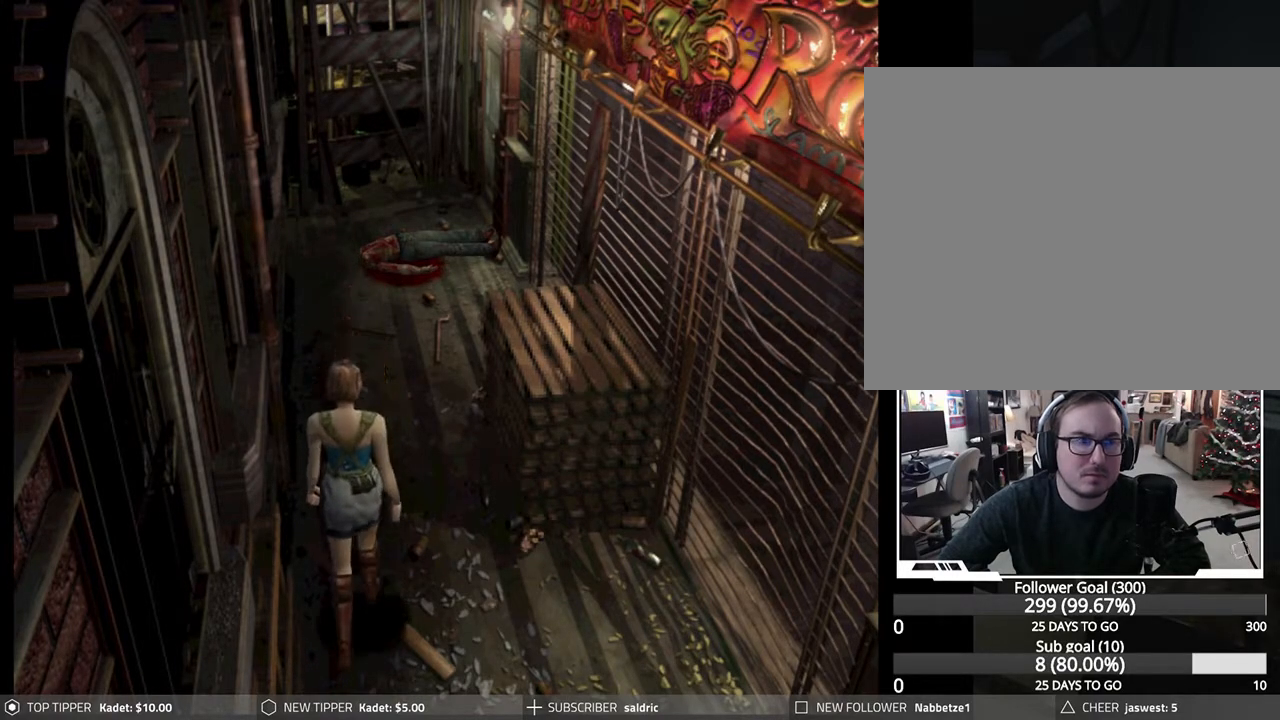
{"buttons": ["DPAD_DOWN"], "left_stick": "center", "events": []}
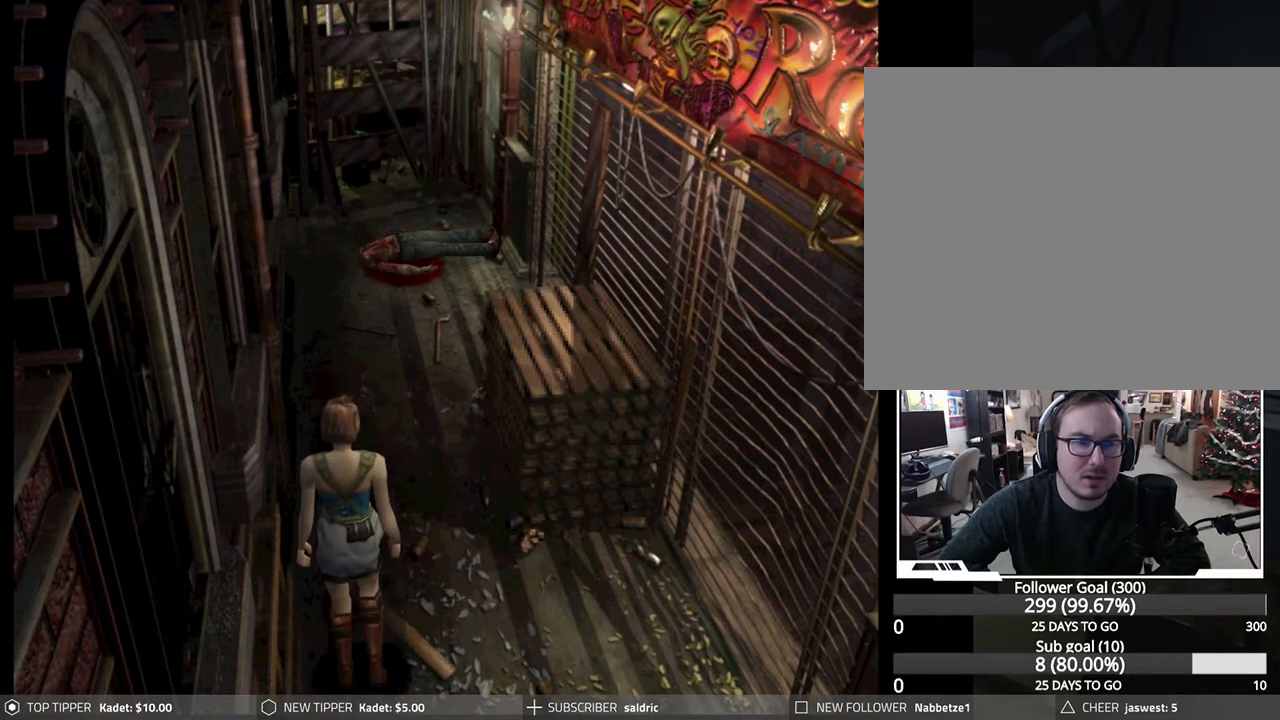
{"buttons": ["DPAD_DOWN"], "left_stick": "center", "events": []}
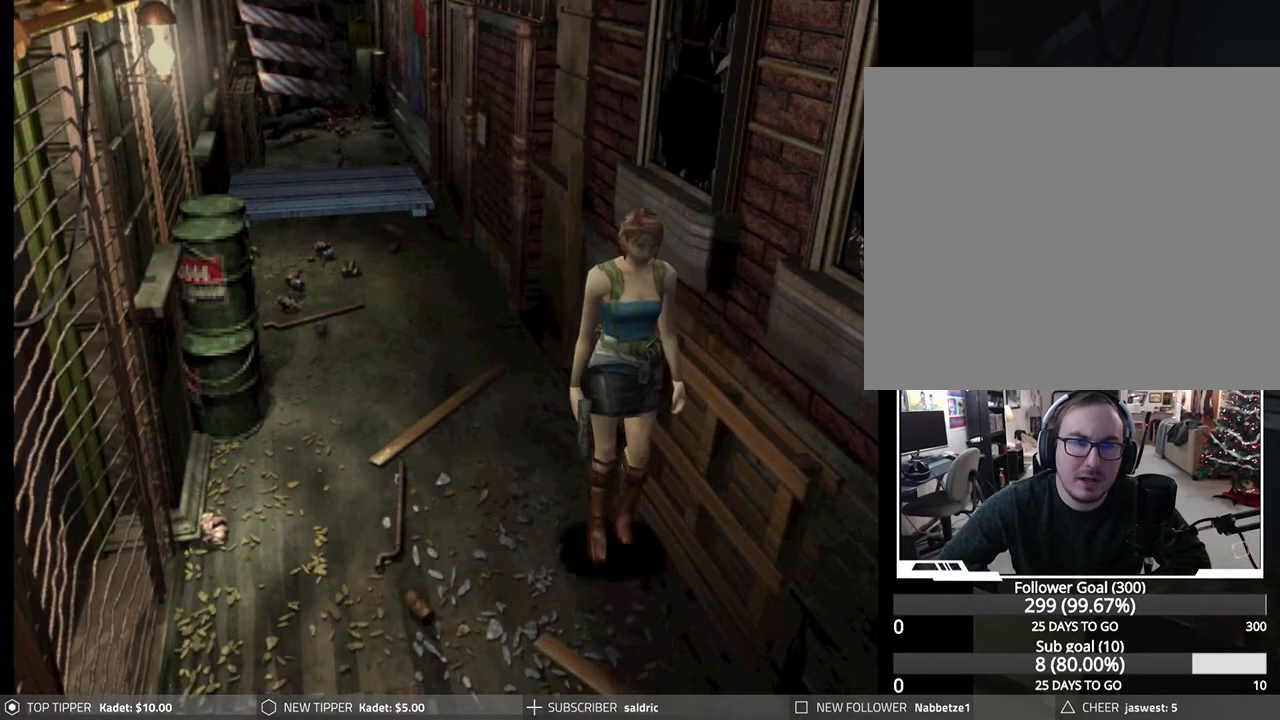
{"buttons": ["DPAD_DOWN"], "left_stick": "center", "events": [[133, "DPAD_LEFT", "down"], [167, "DPAD_LEFT", "up"]]}
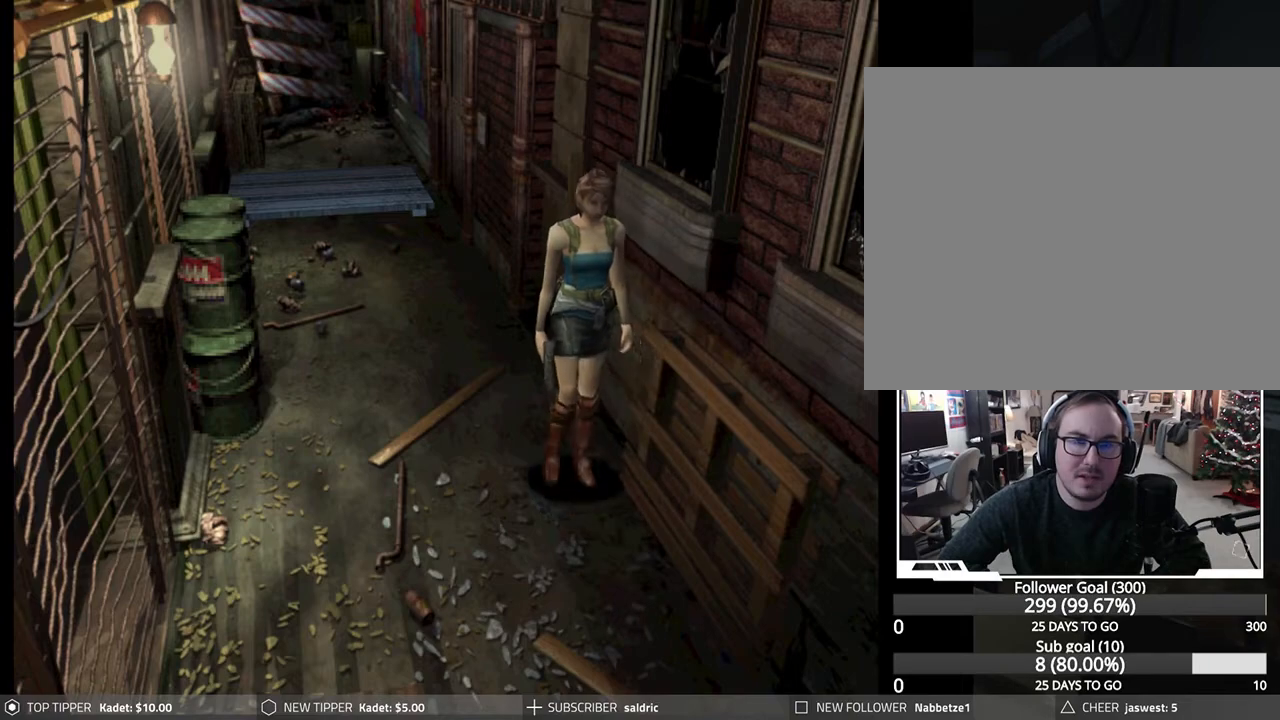
{"buttons": ["DPAD_DOWN"], "left_stick": "center", "events": []}
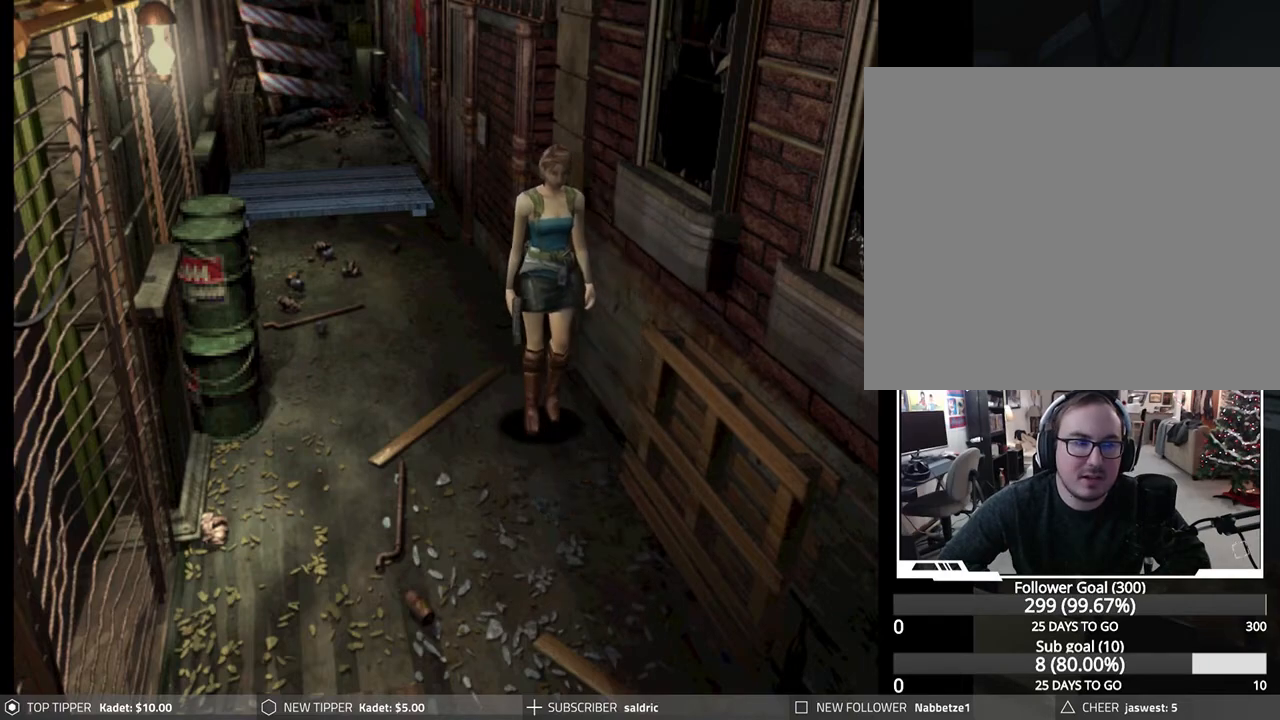
{"buttons": ["DPAD_DOWN"], "left_stick": "center", "events": []}
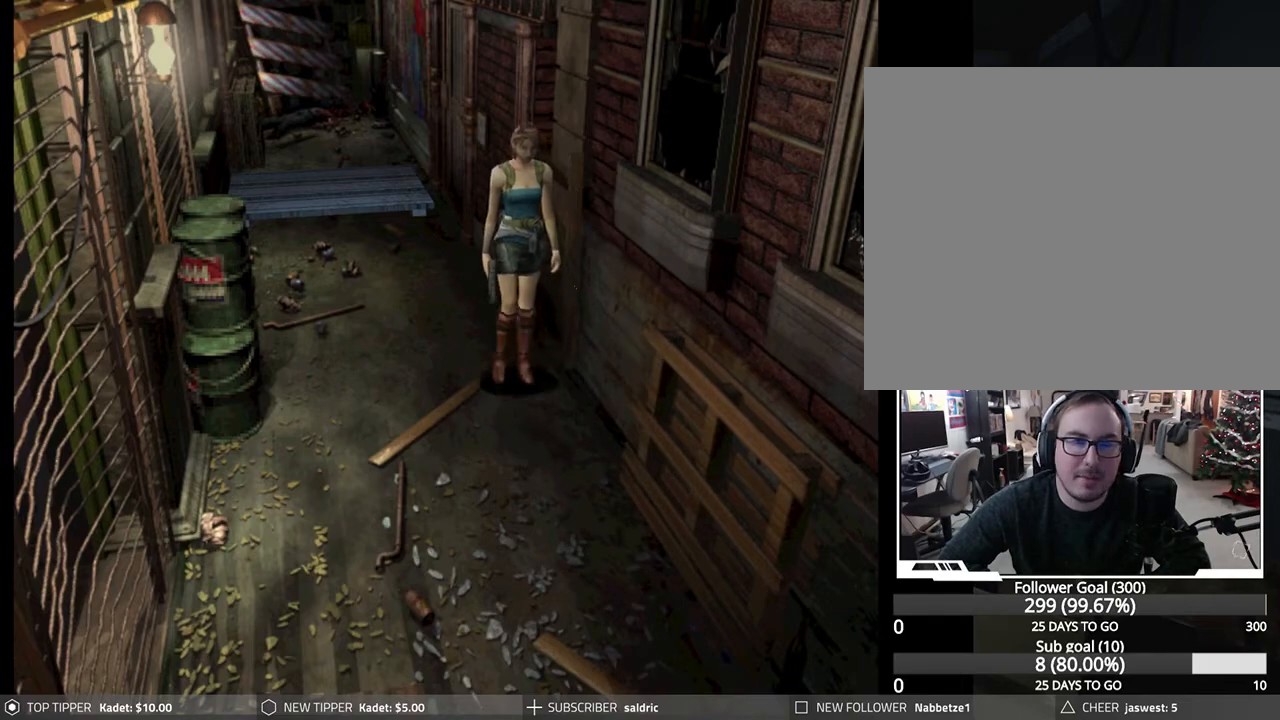
{"buttons": ["DPAD_DOWN"], "left_stick": "center", "events": []}
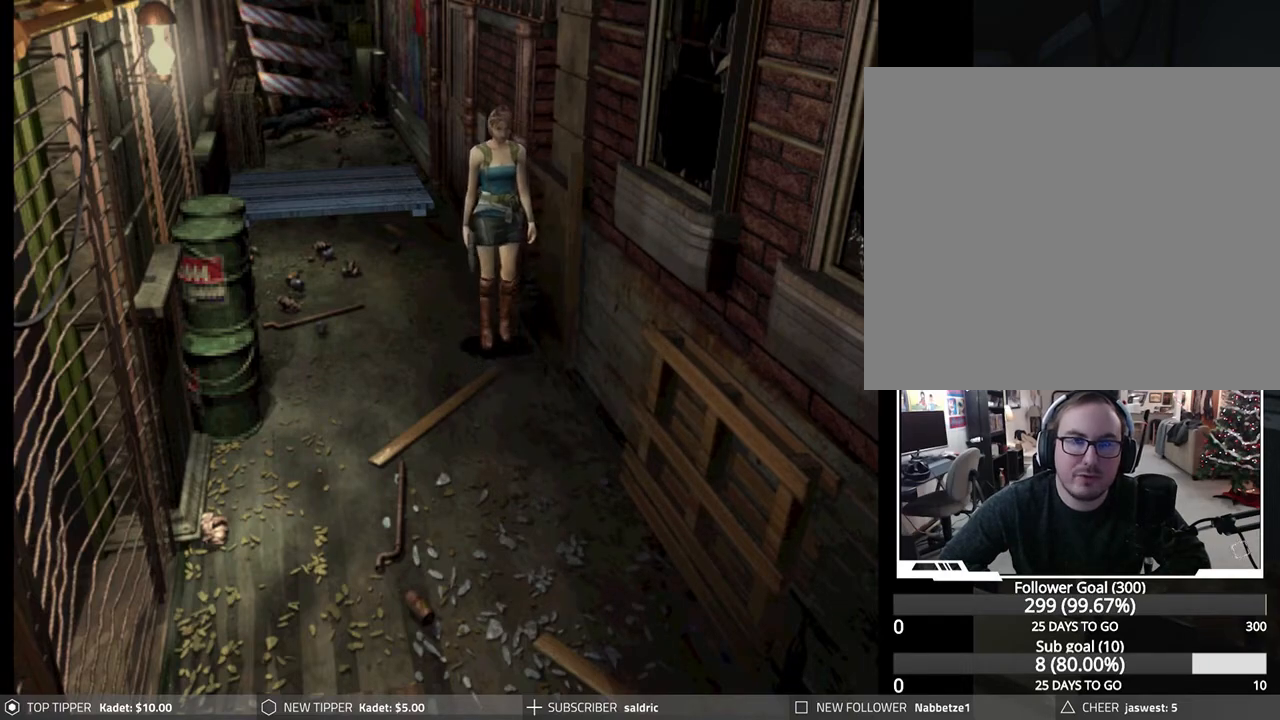
{"buttons": ["DPAD_DOWN"], "left_stick": "center", "events": []}
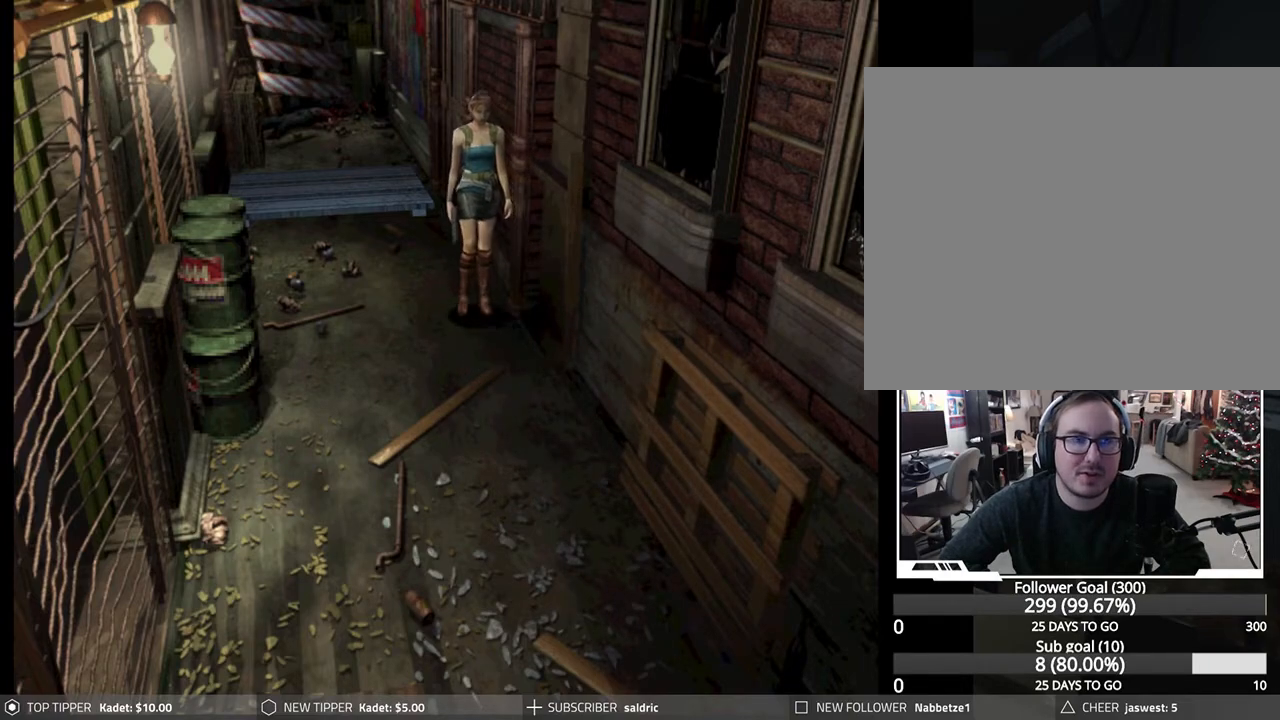
{"buttons": ["DPAD_DOWN"], "left_stick": "center", "events": []}
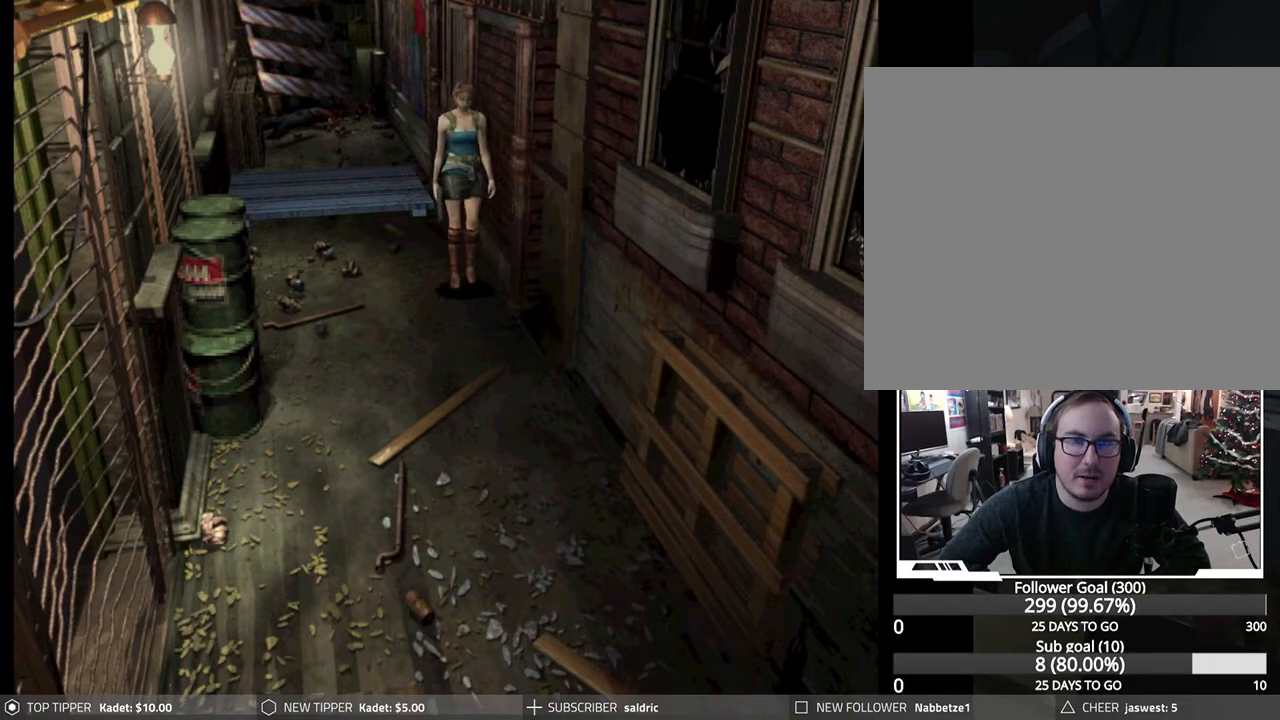
{"buttons": ["DPAD_DOWN"], "left_stick": "center", "events": []}
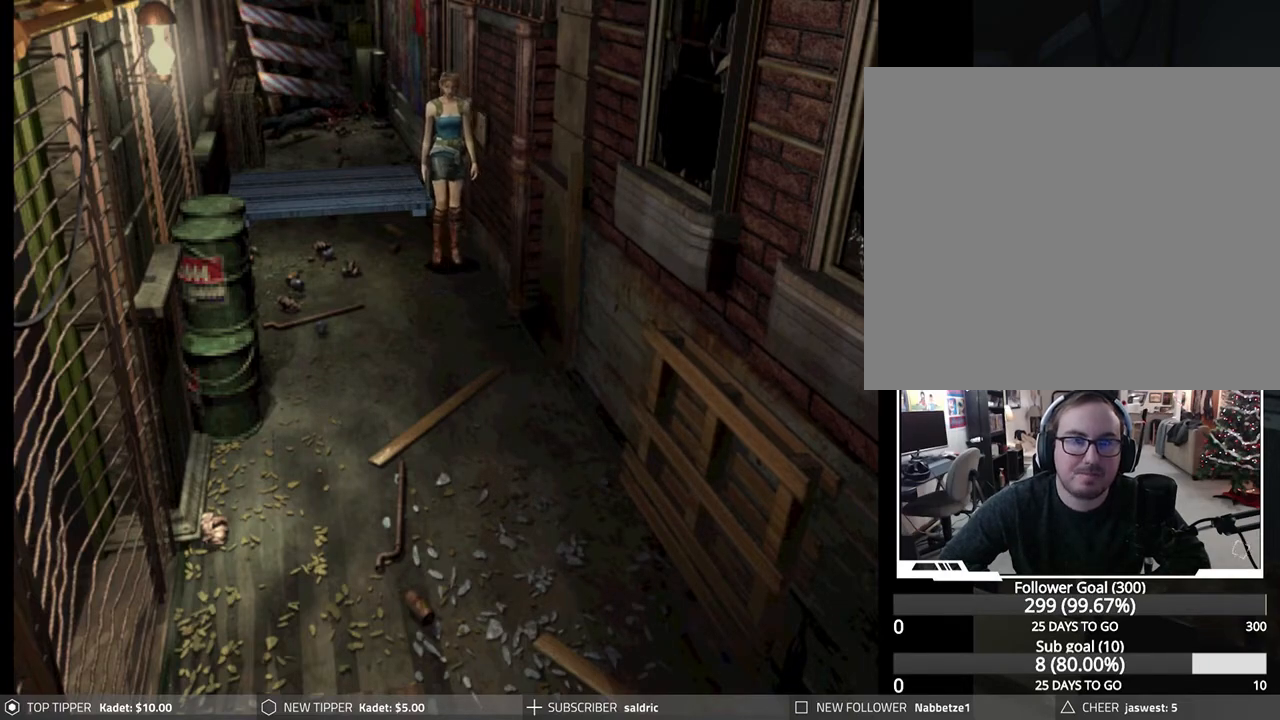
{"buttons": ["DPAD_DOWN"], "left_stick": "center", "events": []}
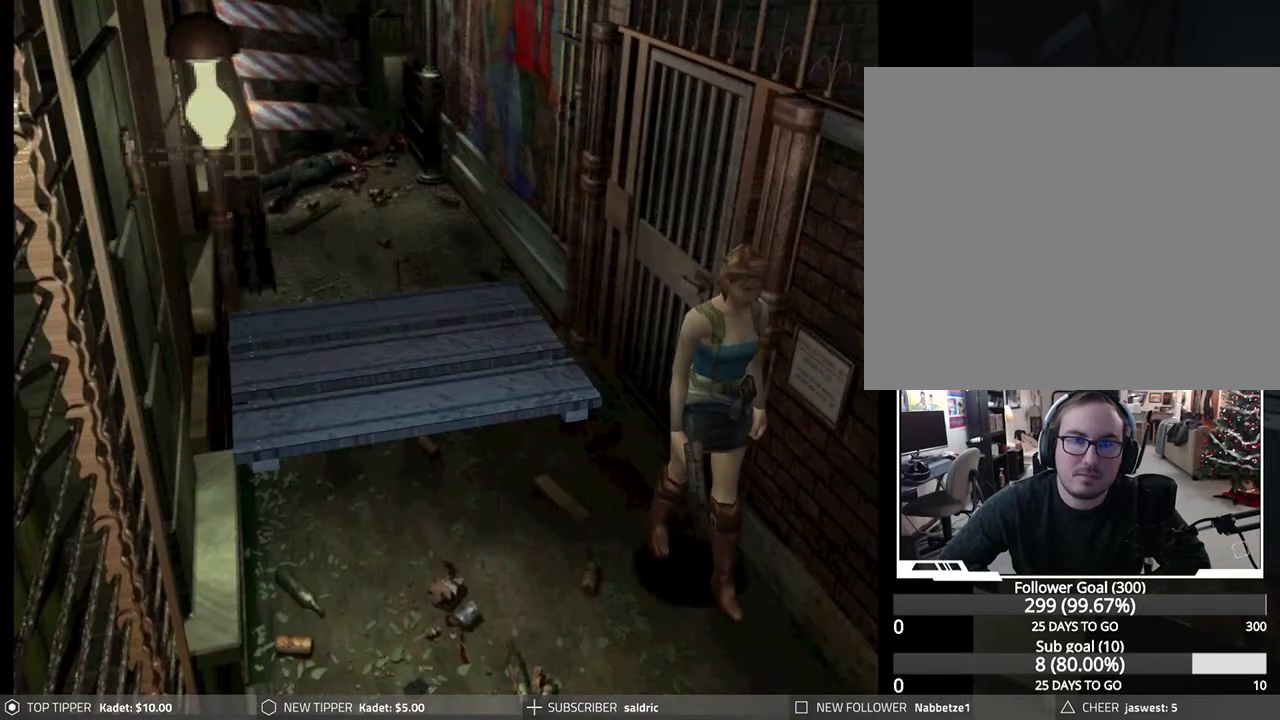
{"buttons": ["DPAD_DOWN"], "left_stick": "center", "events": []}
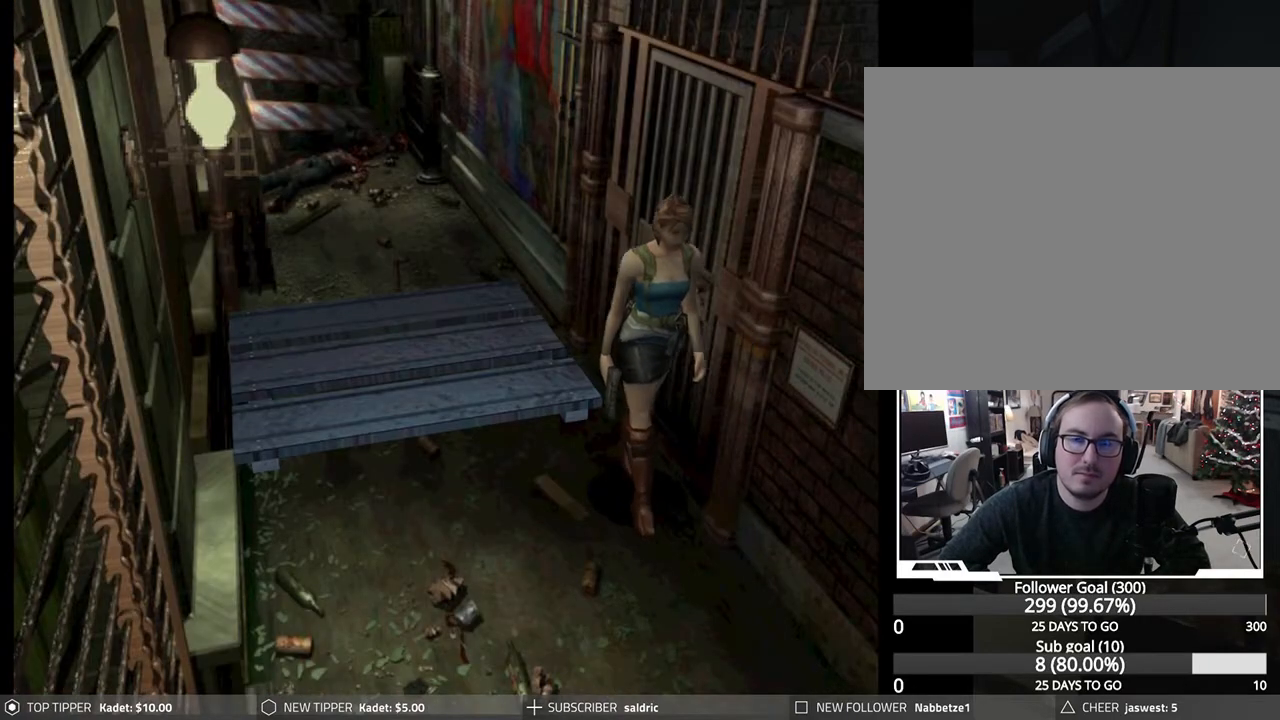
{"buttons": ["DPAD_LEFT"], "left_stick": "center", "events": [[200, "DPAD_LEFT", "down"], [217, "DPAD_DOWN", "up"]]}
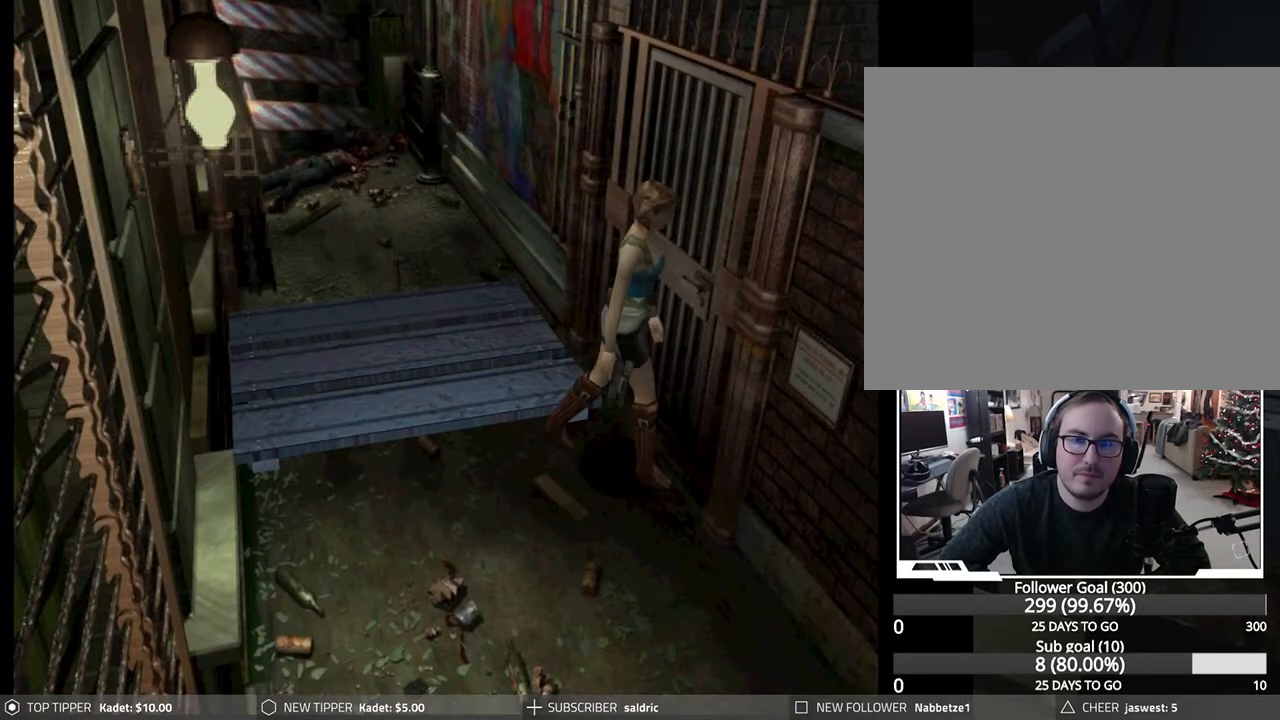
{"buttons": ["CROSS"], "left_stick": "center", "events": [[83, "CROSS", "down"], [233, "CROSS", "up"], [300, "CROSS", "down"], [300, "DPAD_LEFT", "up"], [417, "CROSS", "up"], [483, "CROSS", "down"]]}
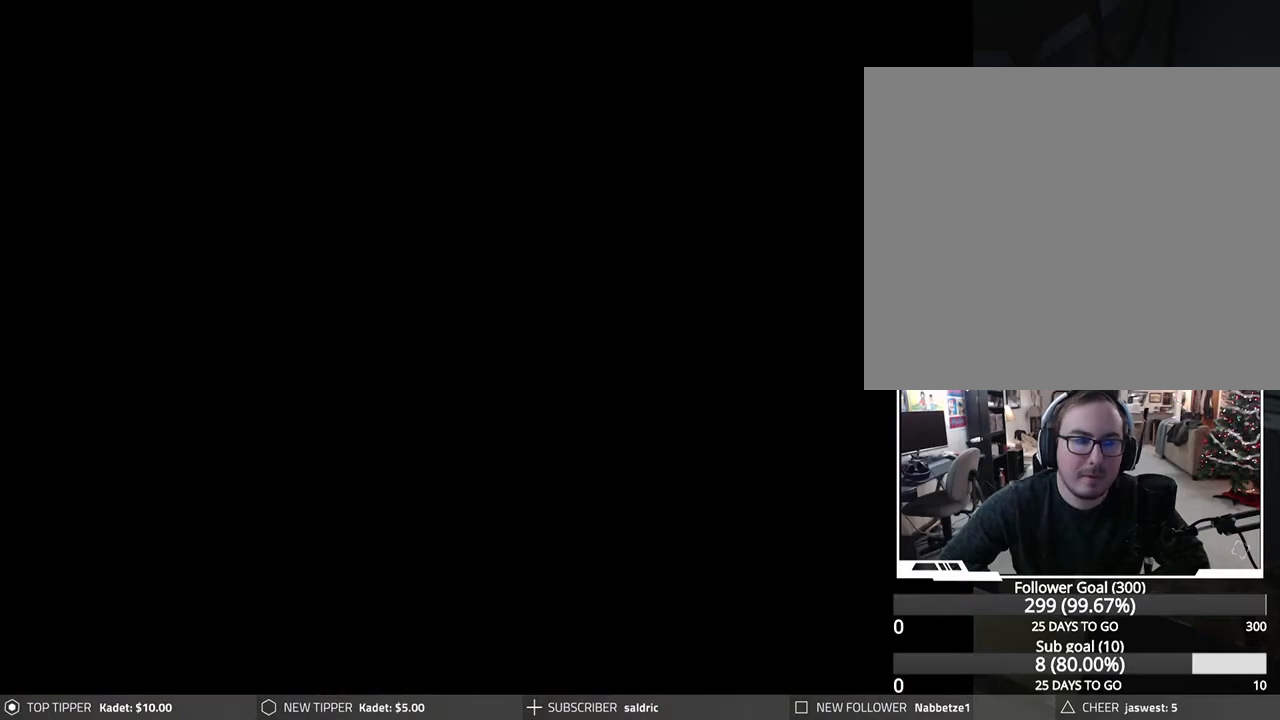
{"buttons": [], "left_stick": "center", "events": [[117, "CROSS", "up"]]}